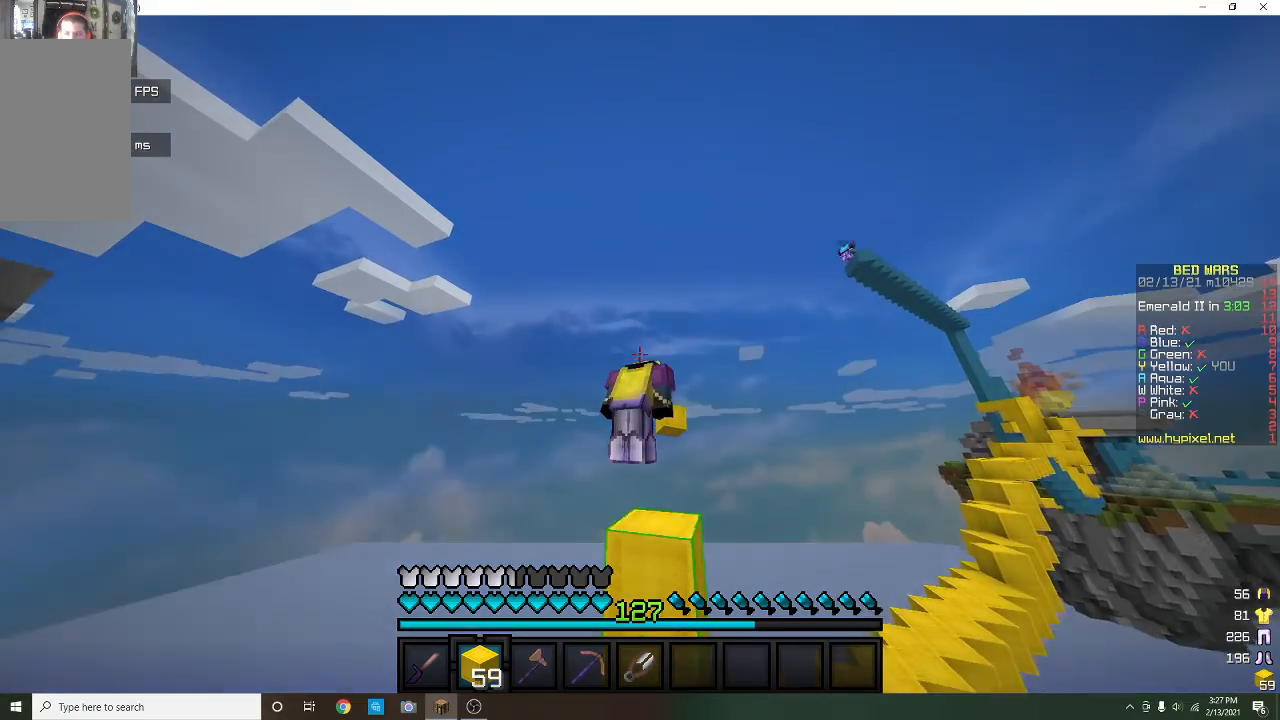
Gameplay with keyboard and mouse; each line is a JSON object with the keys and mouse buttons held at the frame after it. "events" lists presses ("down") and releases ("up") of "a", "d", "s", "w", "mouse_left" and "mouse_right" between this image and that frame as [ms after this image, input, new state], when the widget could be followed in between. "mouse_left", "mouse_right" = the "left", "right" buttons of the "mouse" list. No other keys are recorded. Fast repeated clicks can show as one long hold. Mouse movement is not recorded.
{"keys": [], "mouse": ["right"], "events": []}
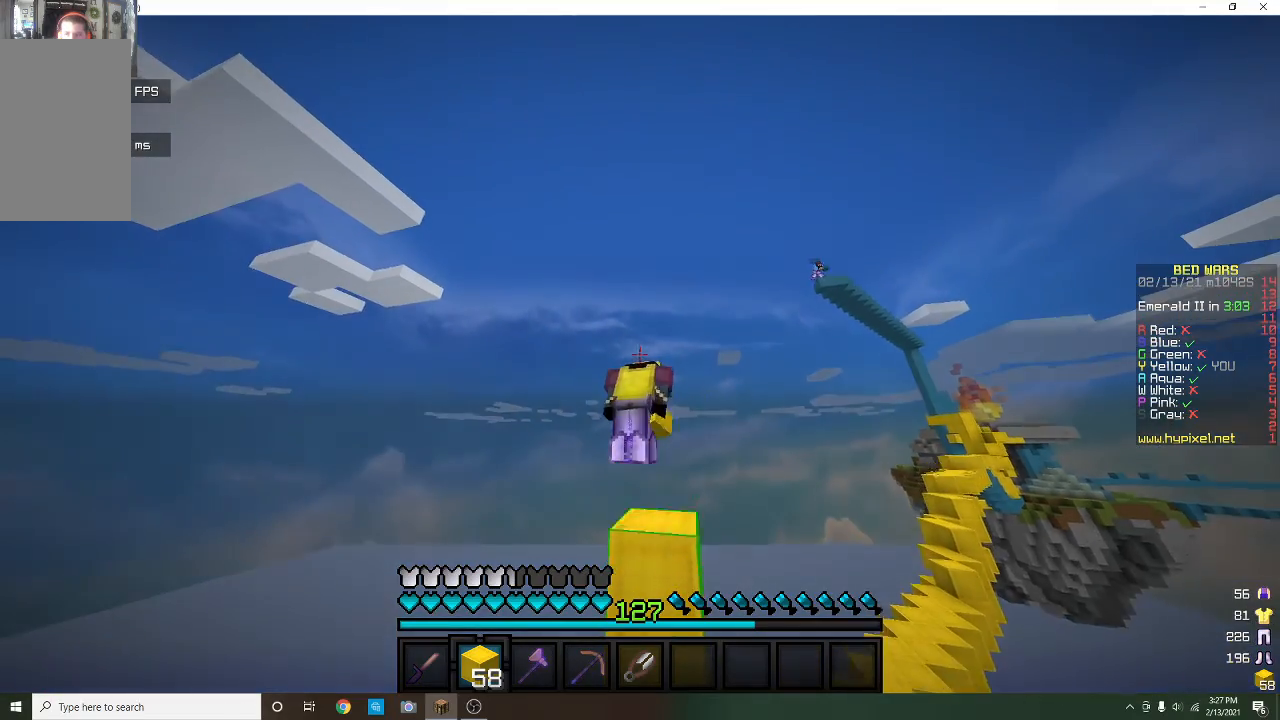
{"keys": [], "mouse": ["right"], "events": []}
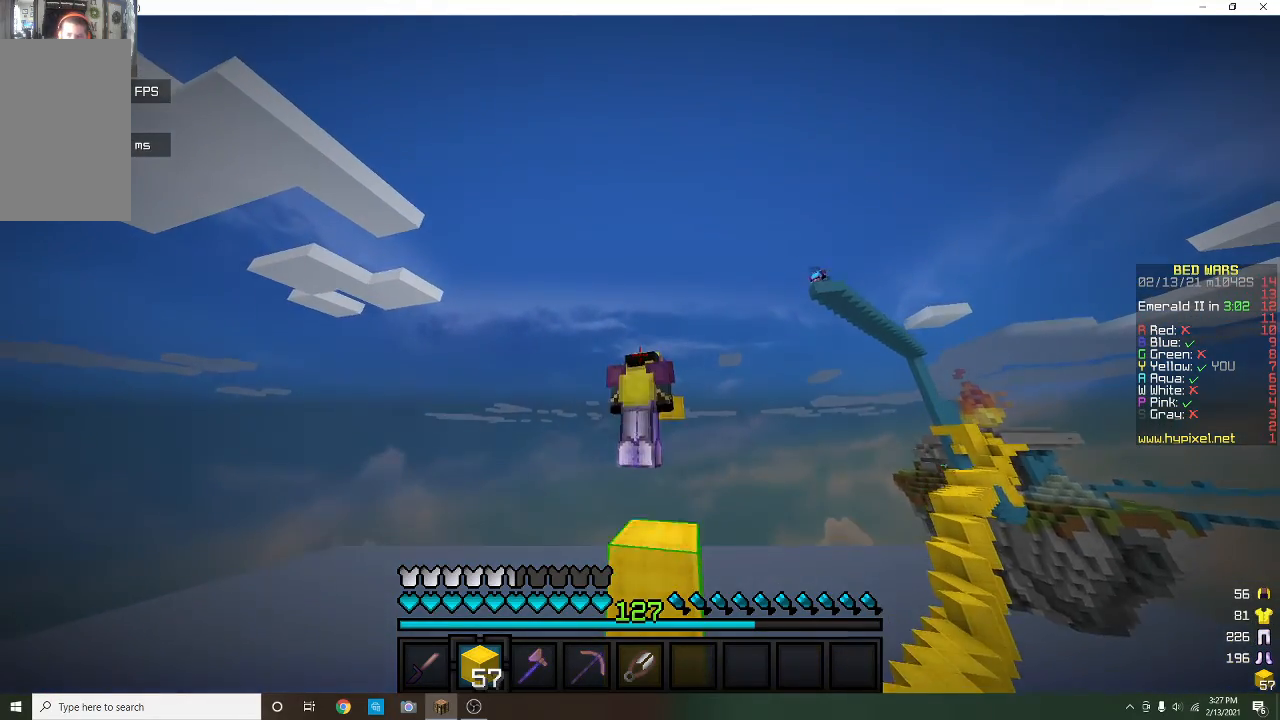
{"keys": [], "mouse": ["right"], "events": []}
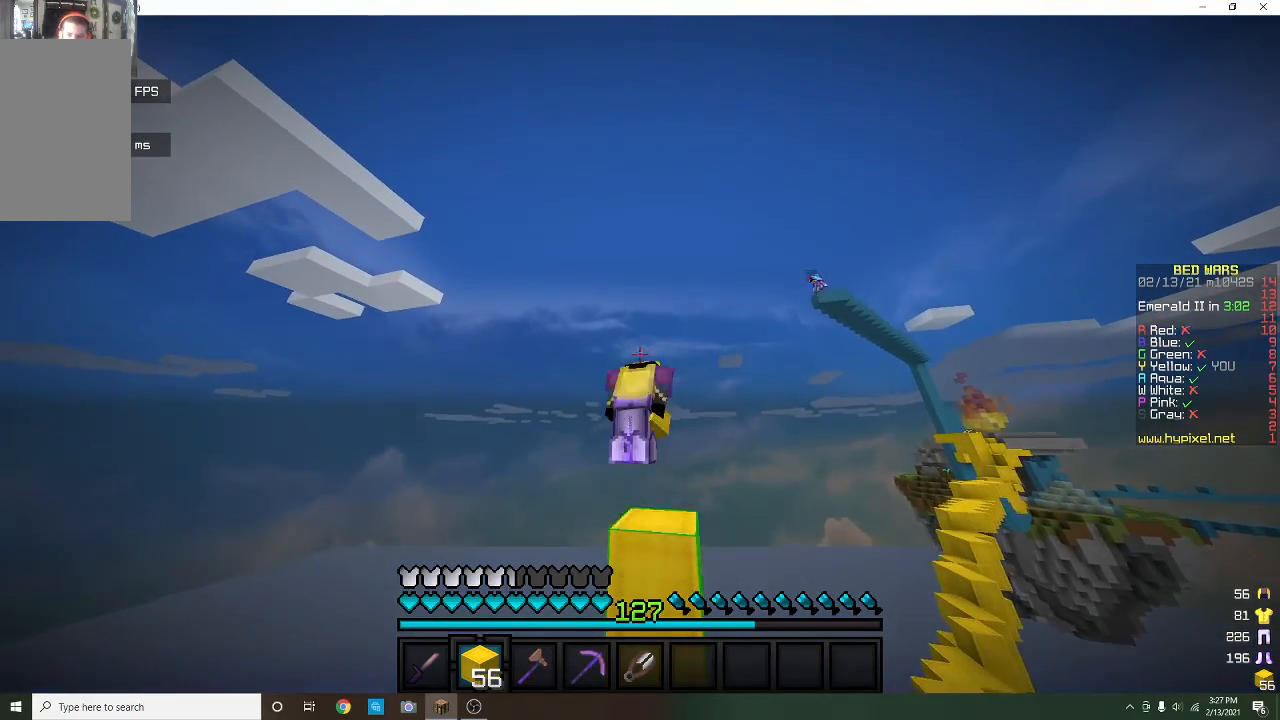
{"keys": [], "mouse": ["right"], "events": []}
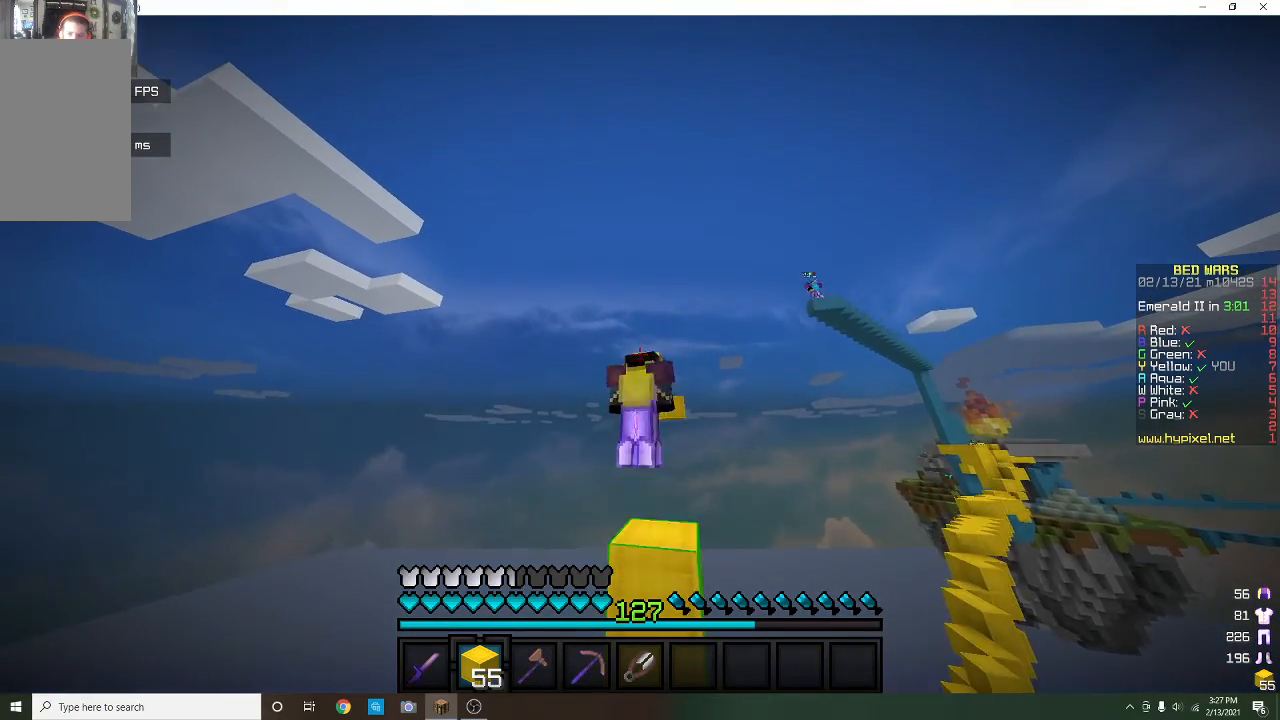
{"keys": [], "mouse": ["right"], "events": []}
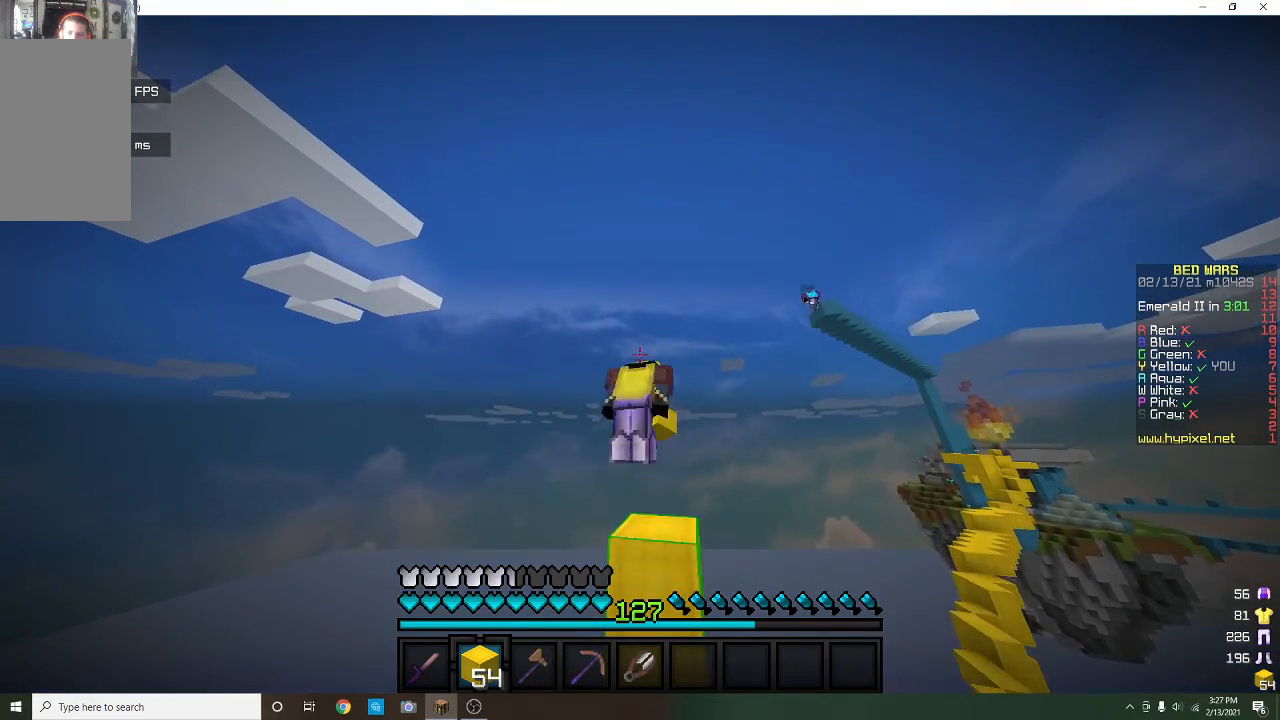
{"keys": [], "mouse": ["right"], "events": []}
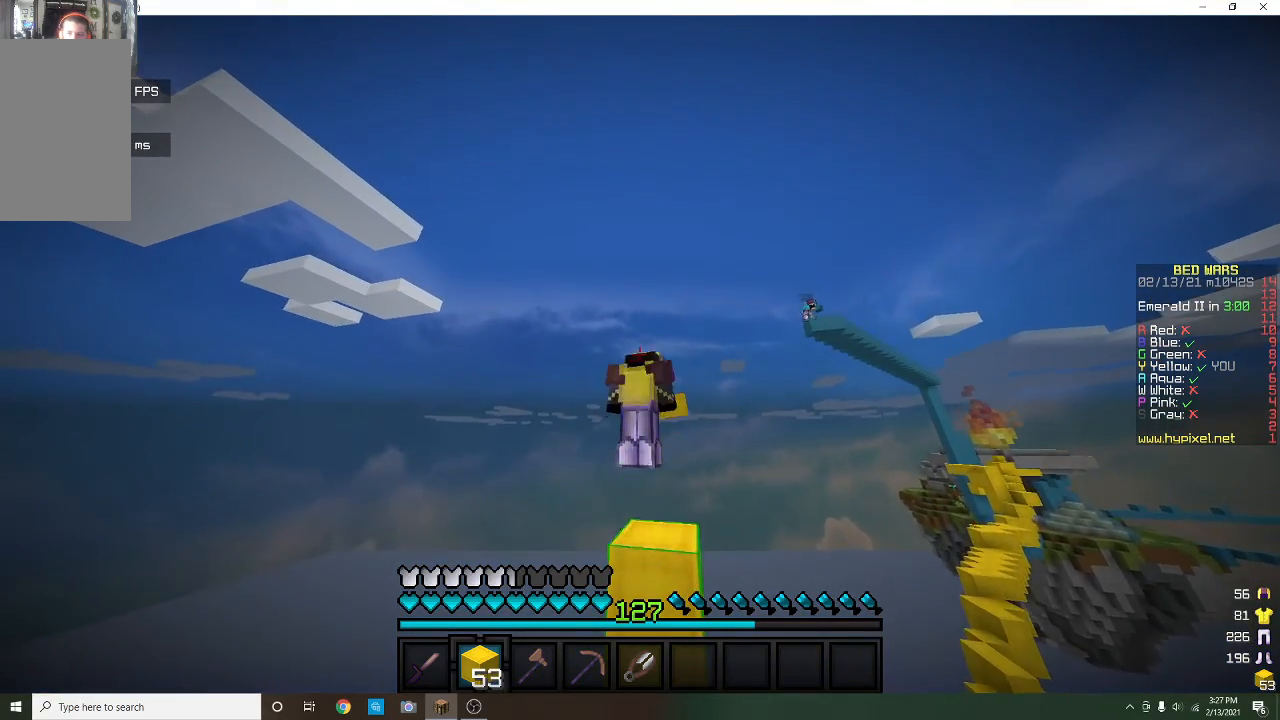
{"keys": [], "mouse": ["right"], "events": []}
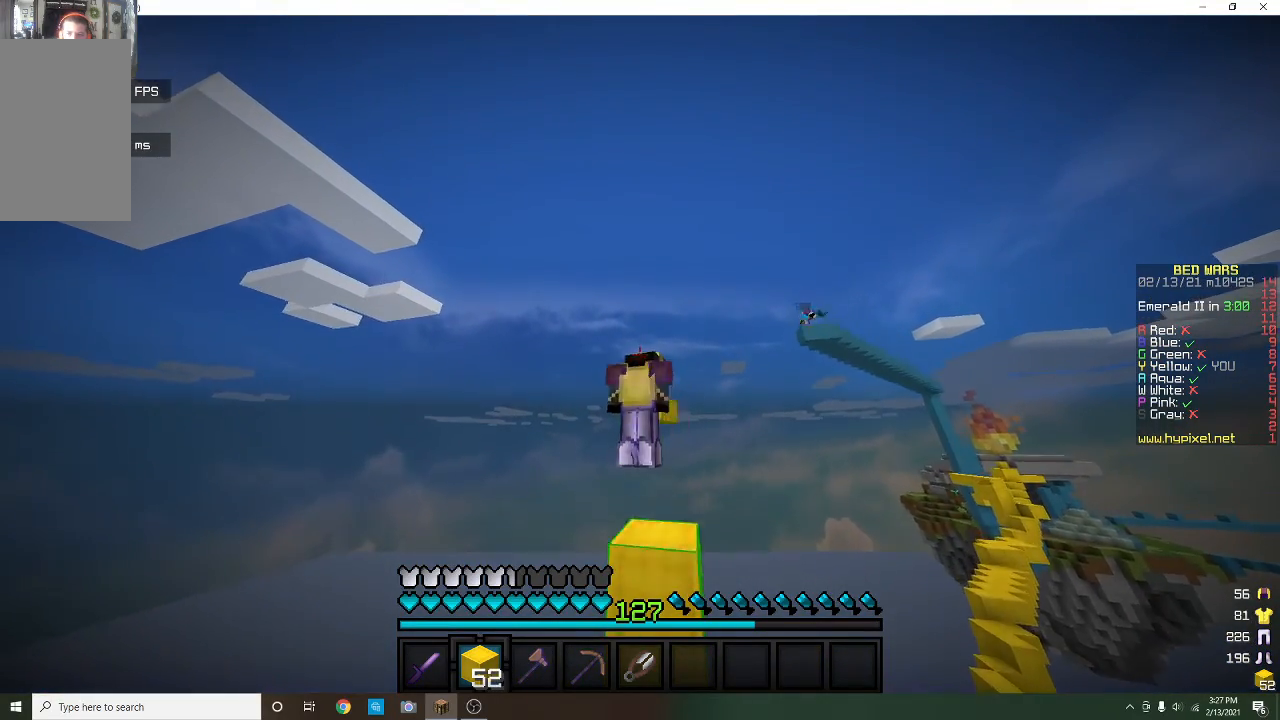
{"keys": [], "mouse": ["right"], "events": []}
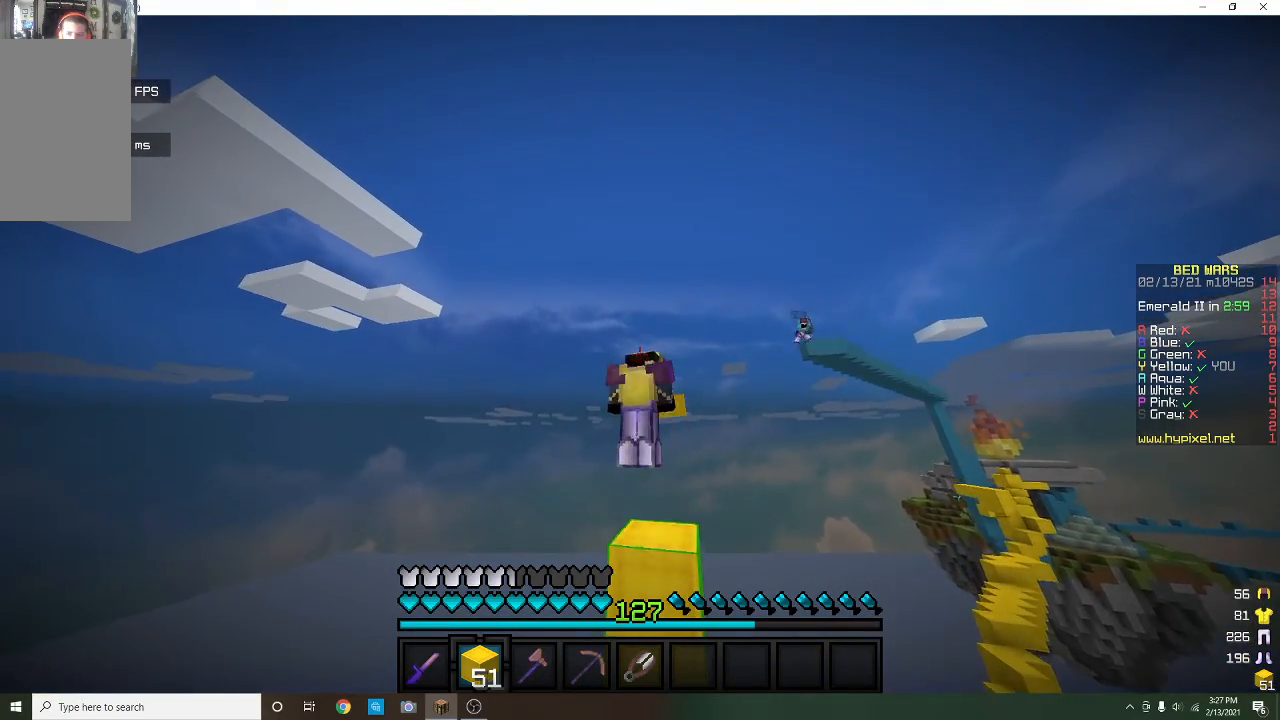
{"keys": [], "mouse": ["right"], "events": []}
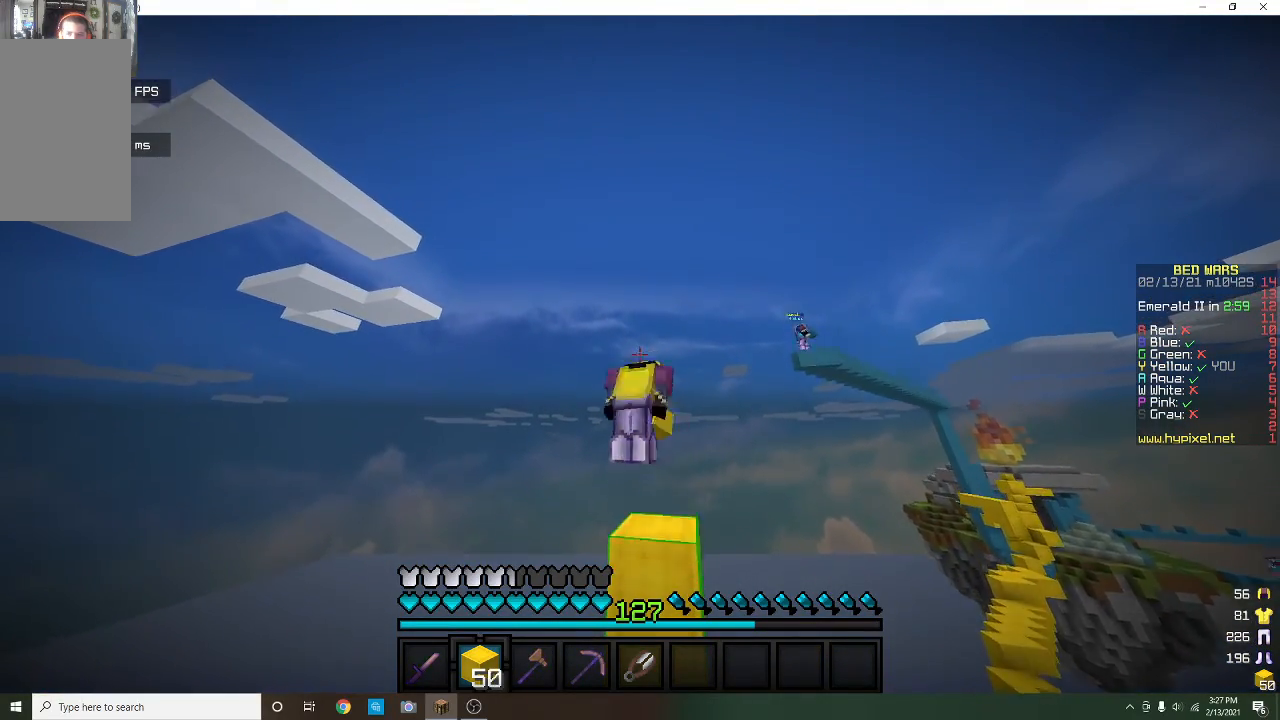
{"keys": [], "mouse": ["right"], "events": []}
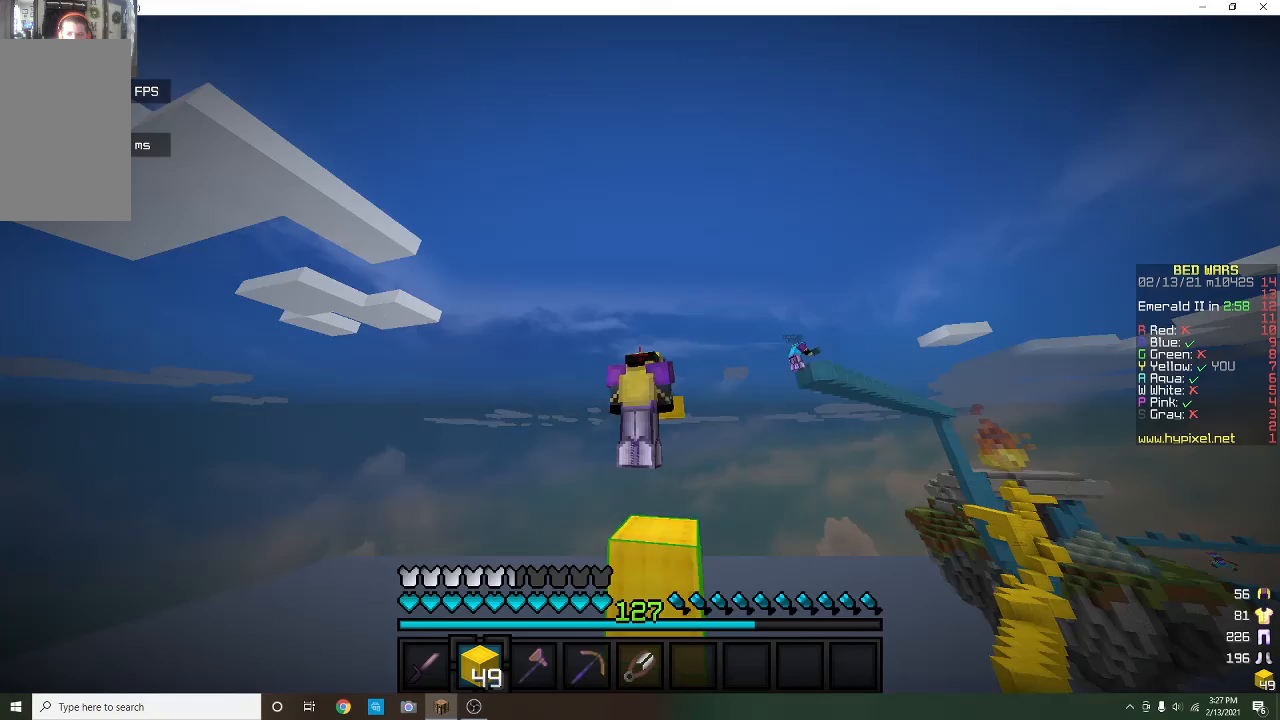
{"keys": [], "mouse": ["right"], "events": []}
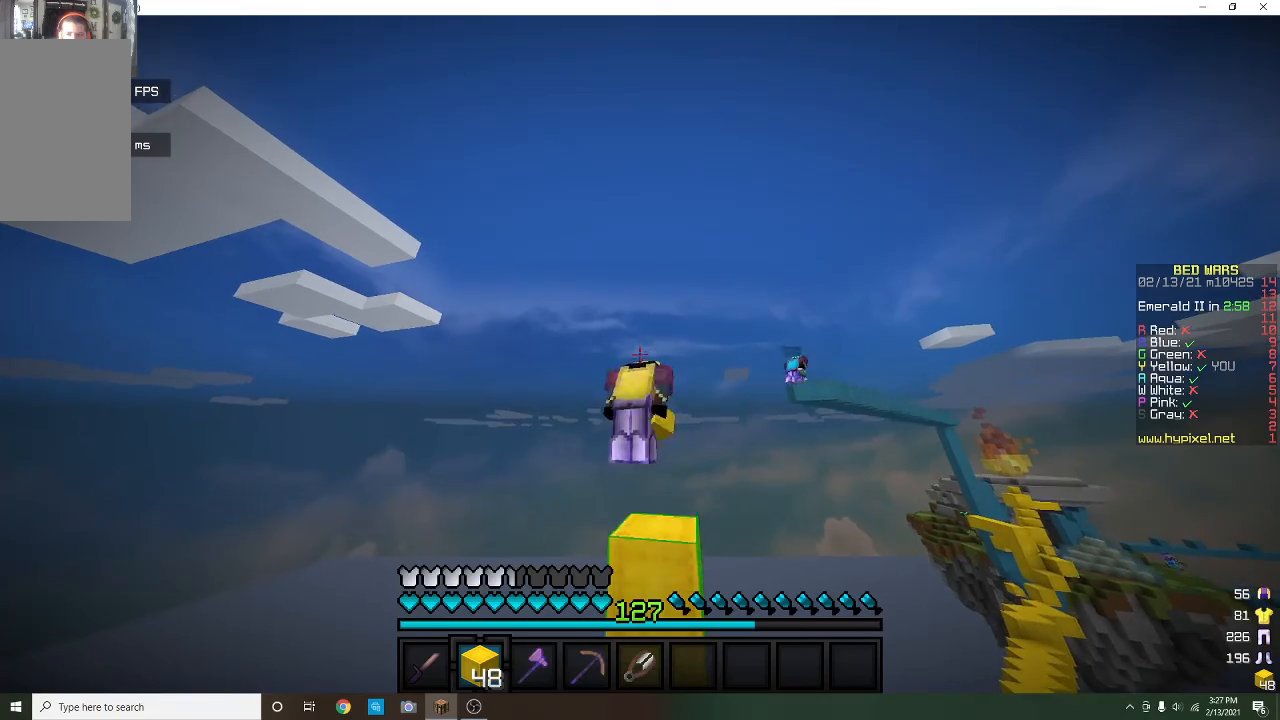
{"keys": [], "mouse": ["right"], "events": []}
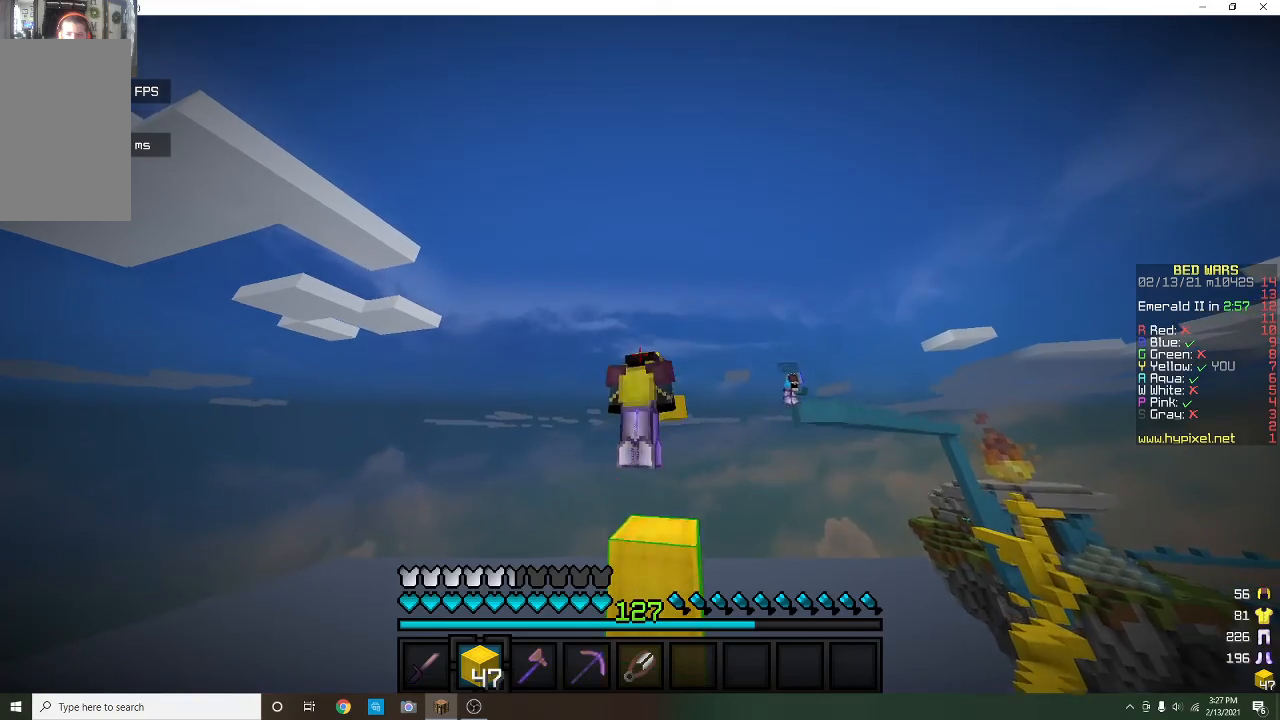
{"keys": [], "mouse": ["right"], "events": []}
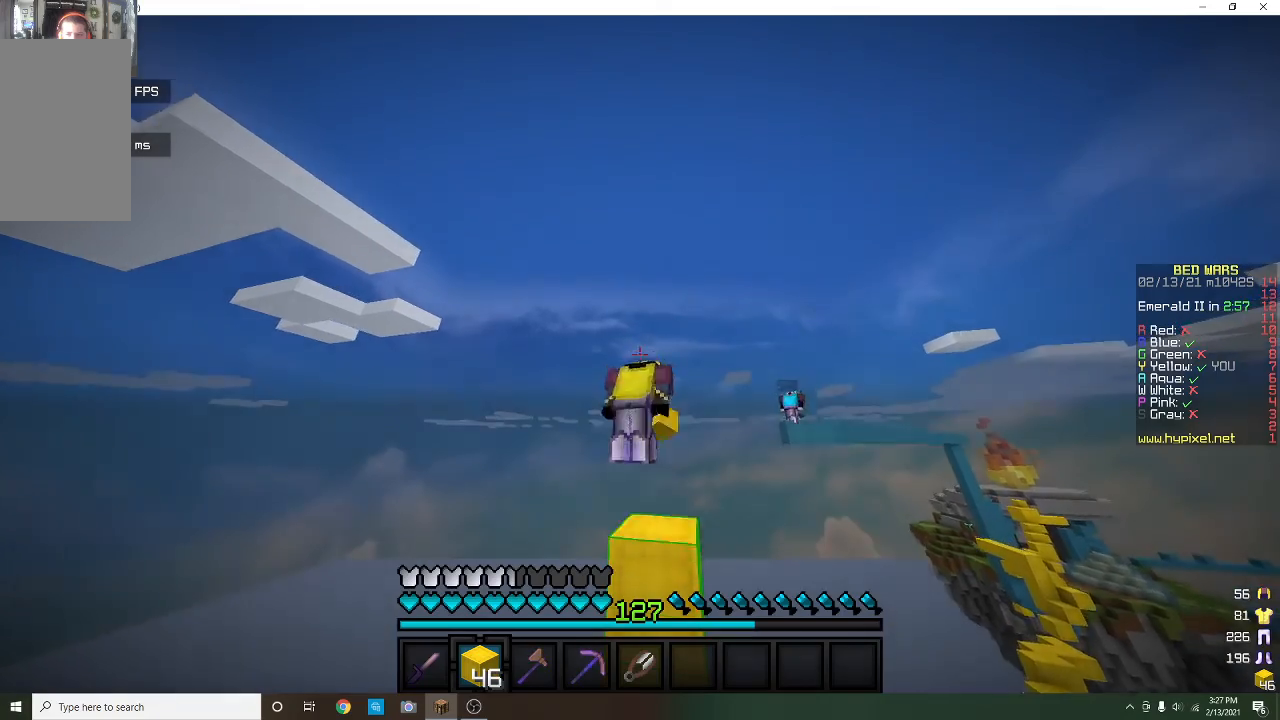
{"keys": [], "mouse": ["right"], "events": []}
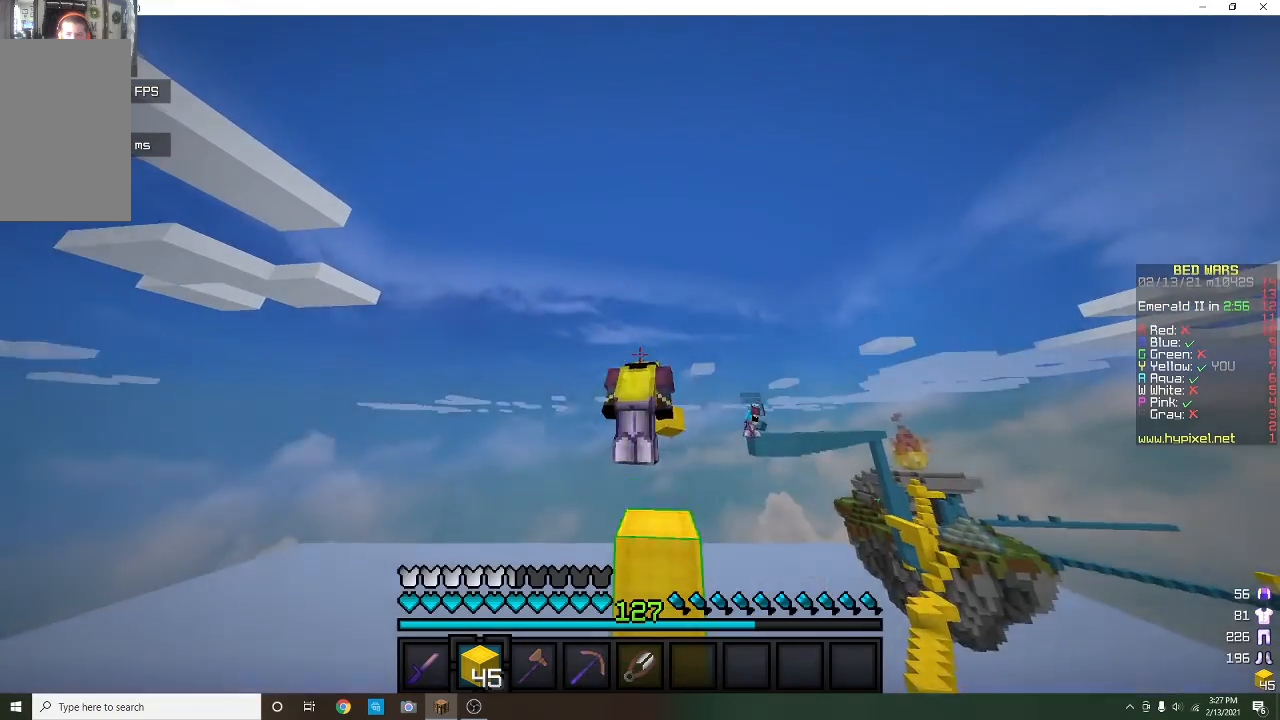
{"keys": [], "mouse": ["right"], "events": []}
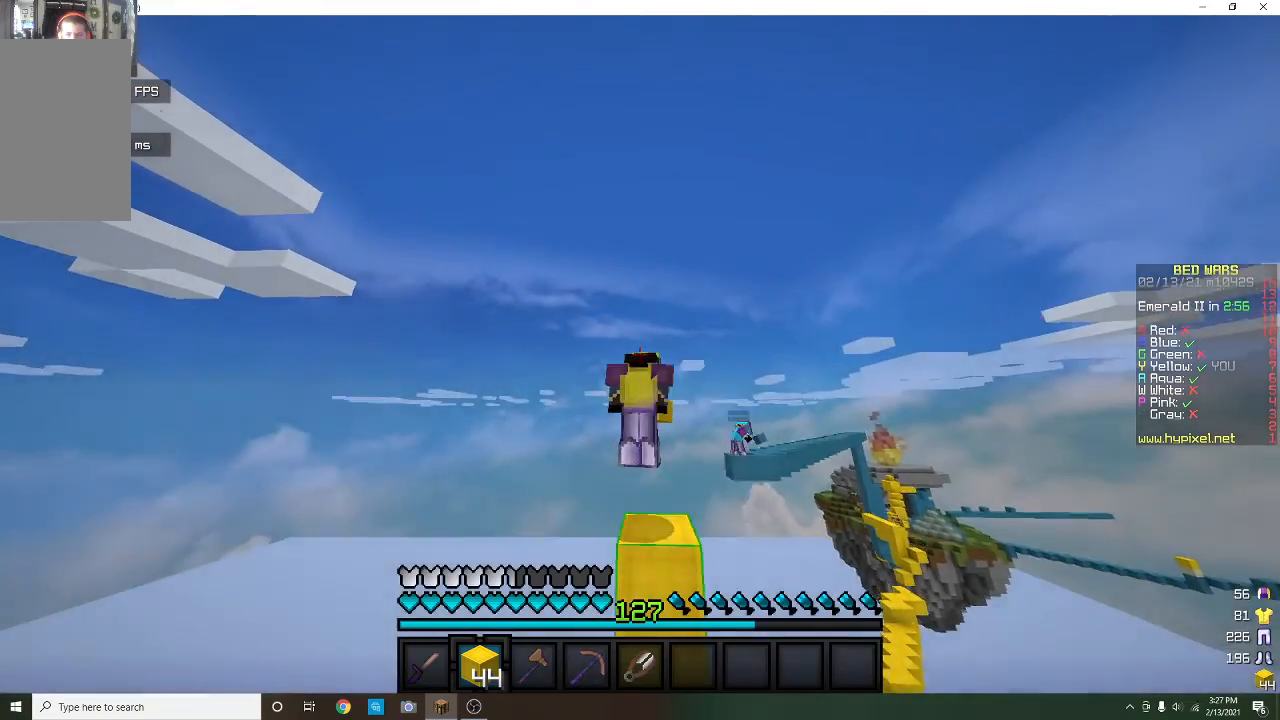
{"keys": [], "mouse": [], "events": [[400, "mouse_right", "up"]]}
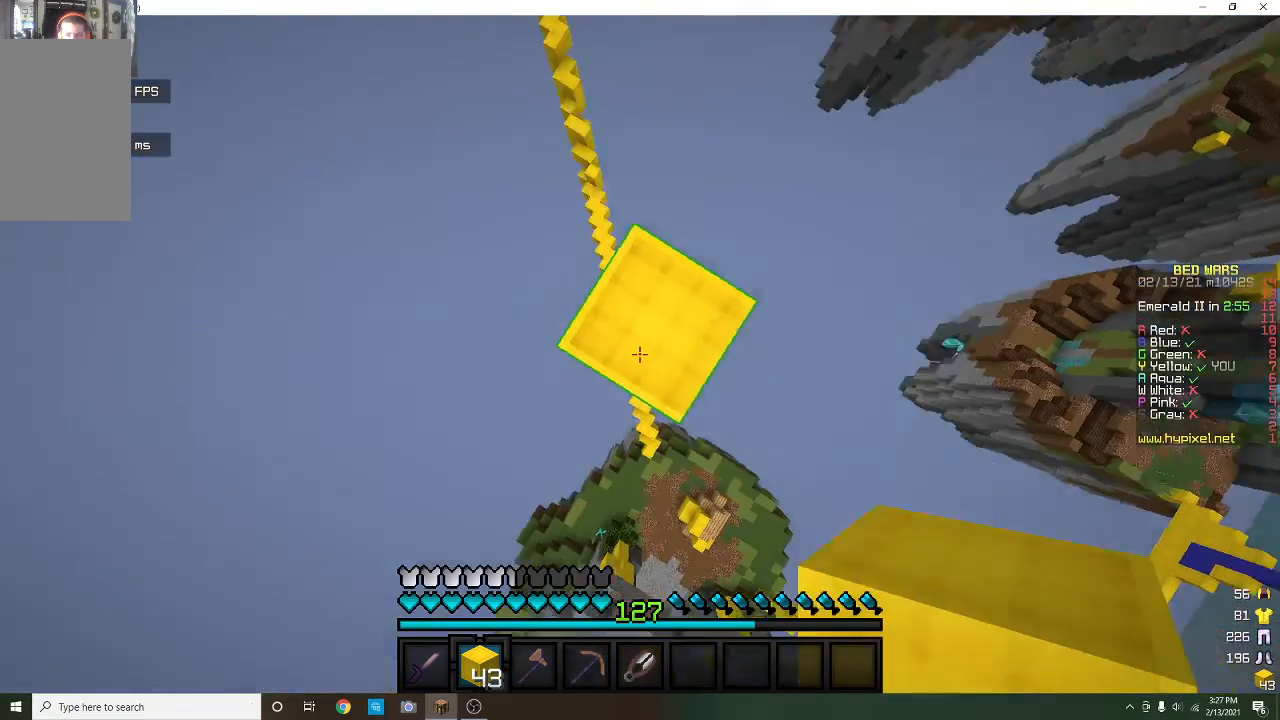
{"keys": [], "mouse": [], "events": []}
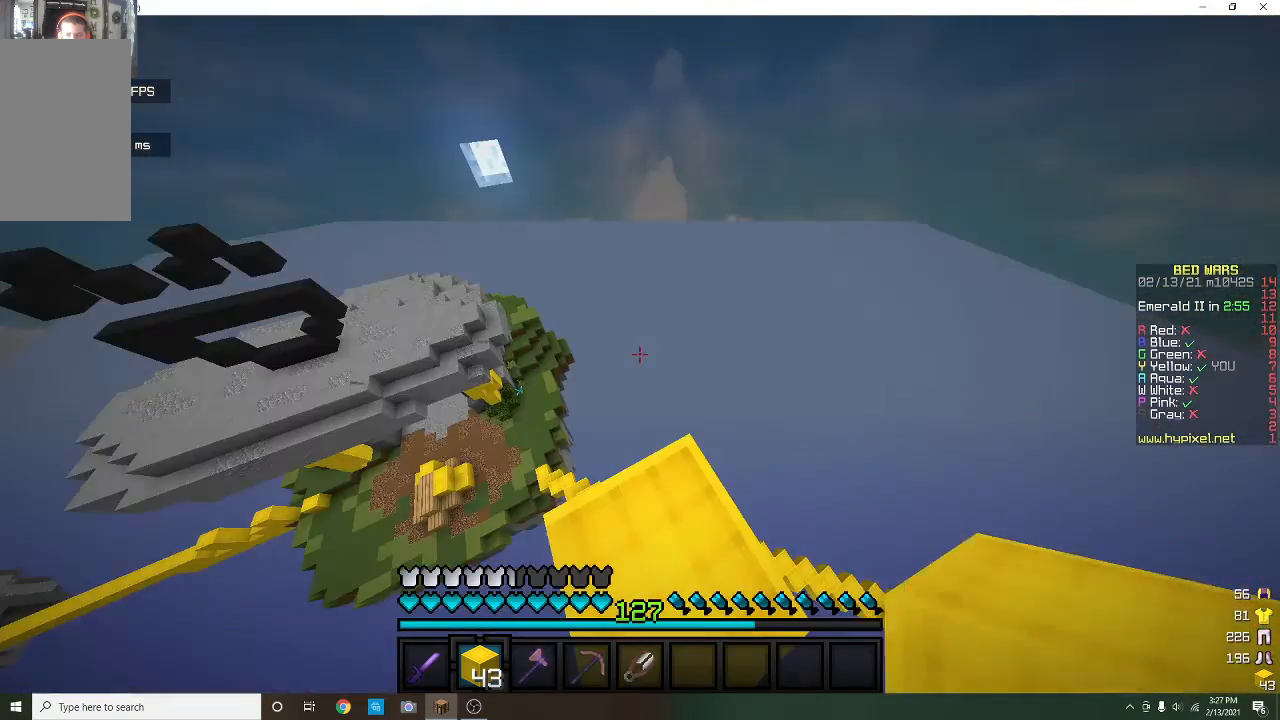
{"keys": [], "mouse": [], "events": []}
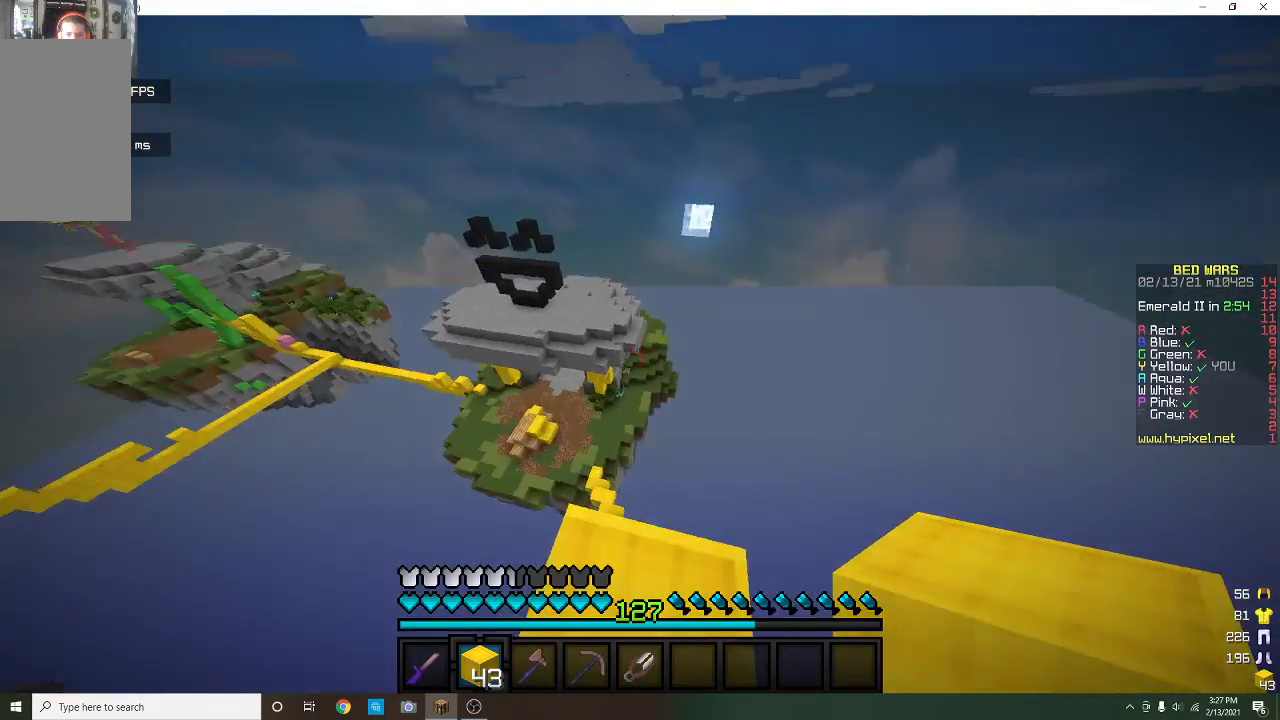
{"keys": [], "mouse": [], "events": []}
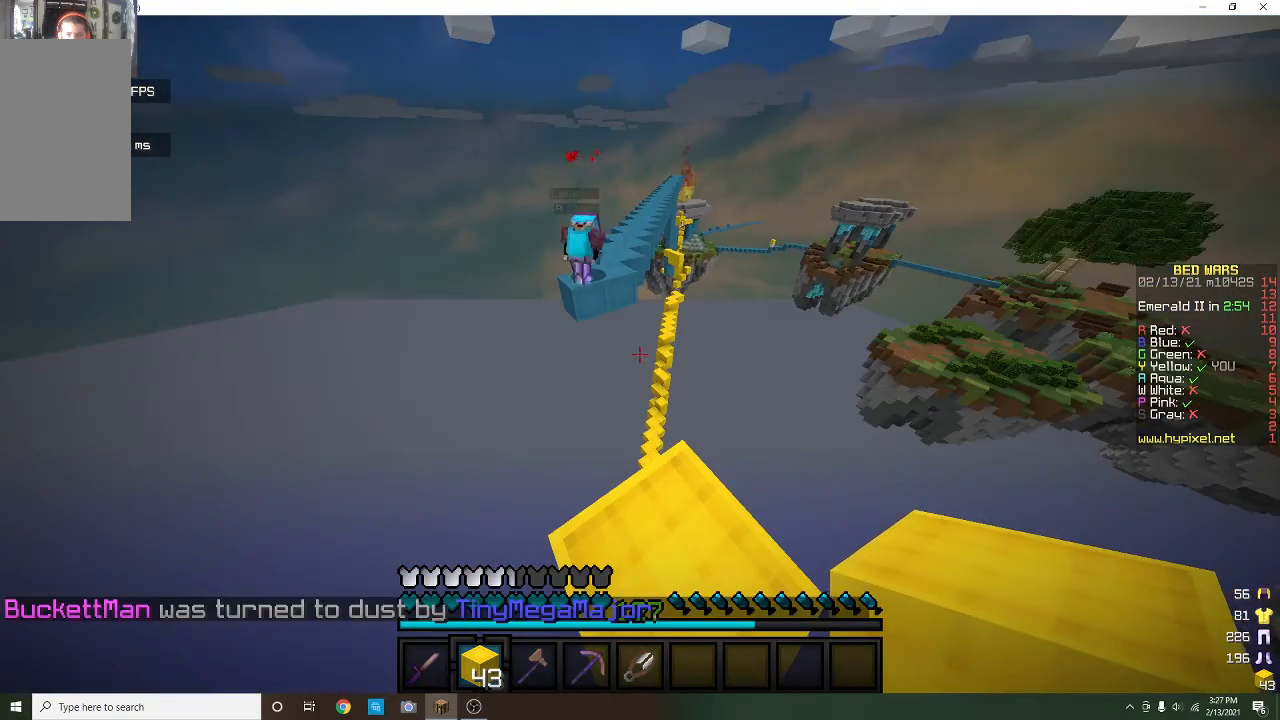
{"keys": ["d"], "mouse": [], "events": [[467, "d", "down"]]}
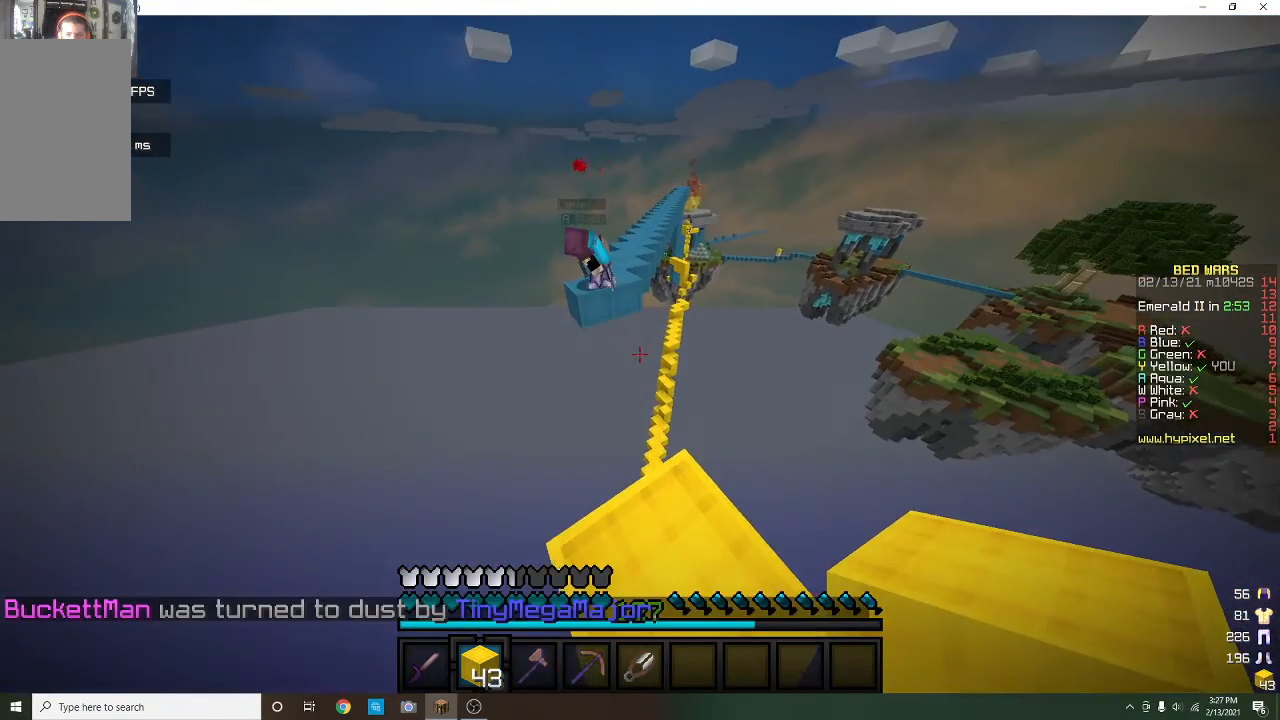
{"keys": ["s"], "mouse": [], "events": [[133, "d", "up"], [500, "s", "down"]]}
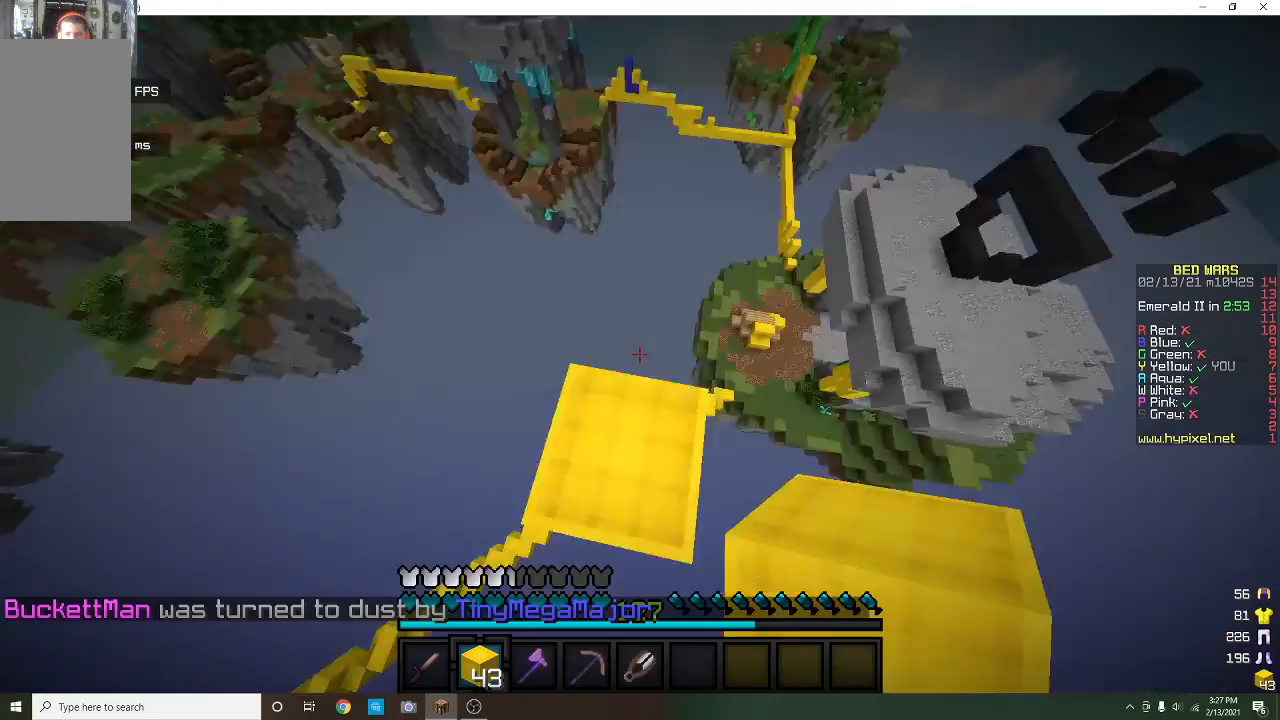
{"keys": [], "mouse": [], "events": [[33, "a", "down"], [367, "a", "up"], [500, "s", "up"]]}
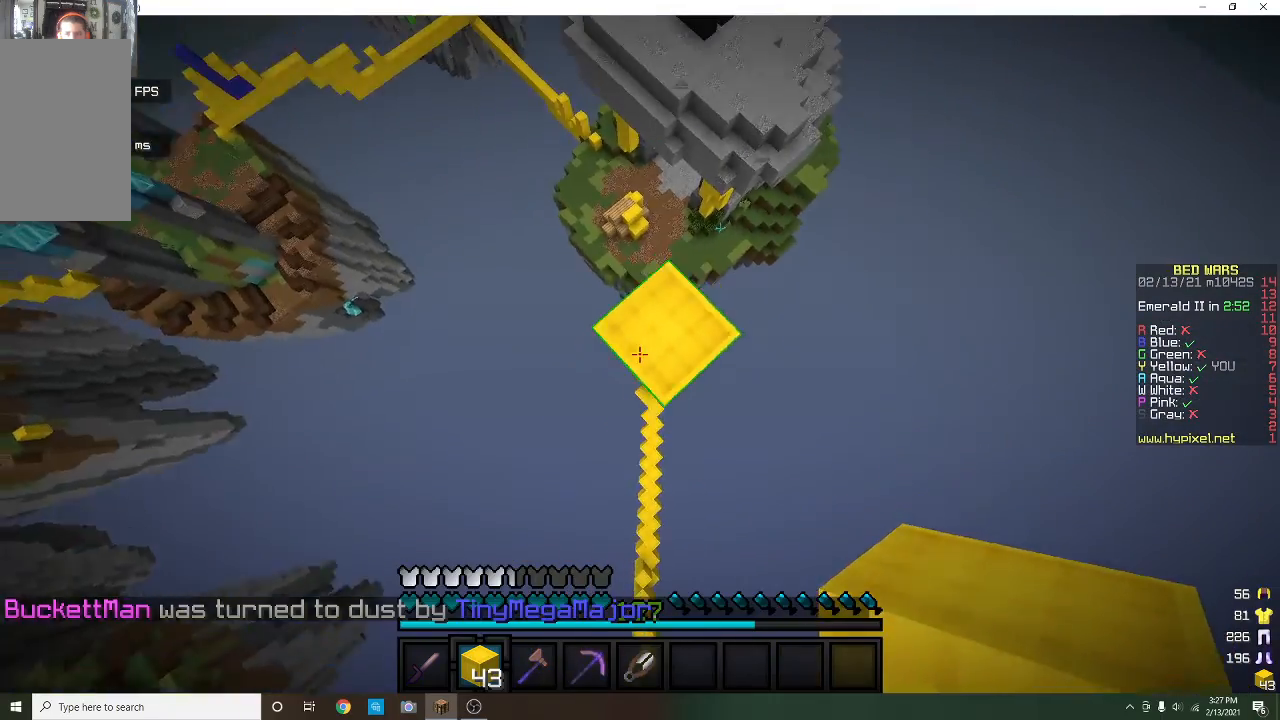
{"keys": ["d"], "mouse": [], "events": [[67, "d", "down"], [133, "mouse_right", "down"], [200, "w", "down"], [300, "mouse_right", "up"], [500, "w", "up"]]}
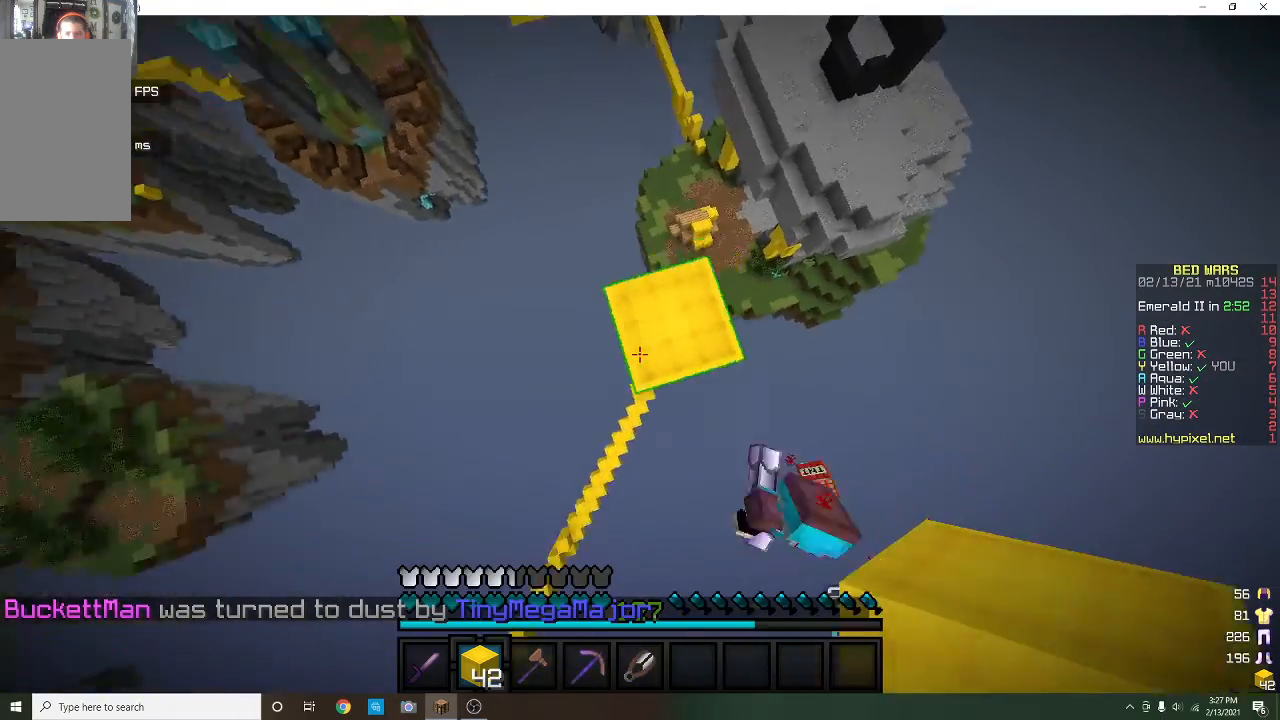
{"keys": ["w"], "mouse": [], "events": [[100, "d", "up"], [133, "mouse_right", "down"], [300, "mouse_right", "up"], [367, "w", "down"]]}
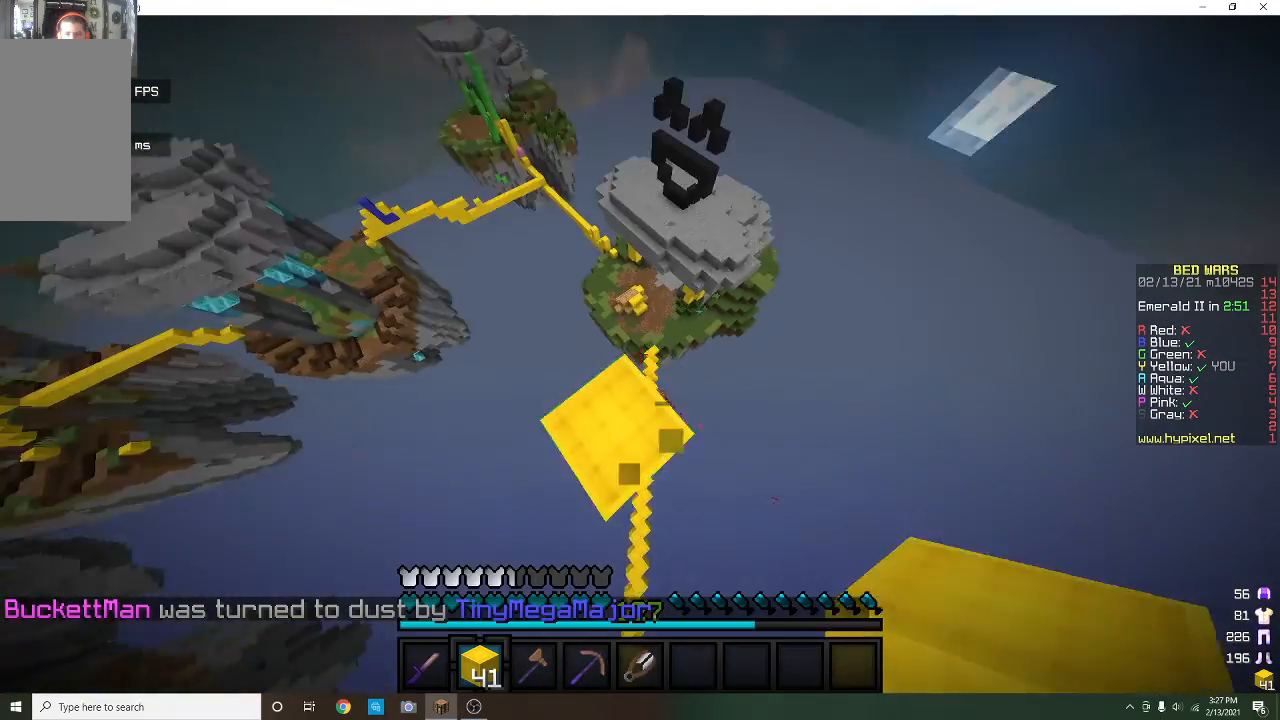
{"keys": ["w"], "mouse": [], "events": []}
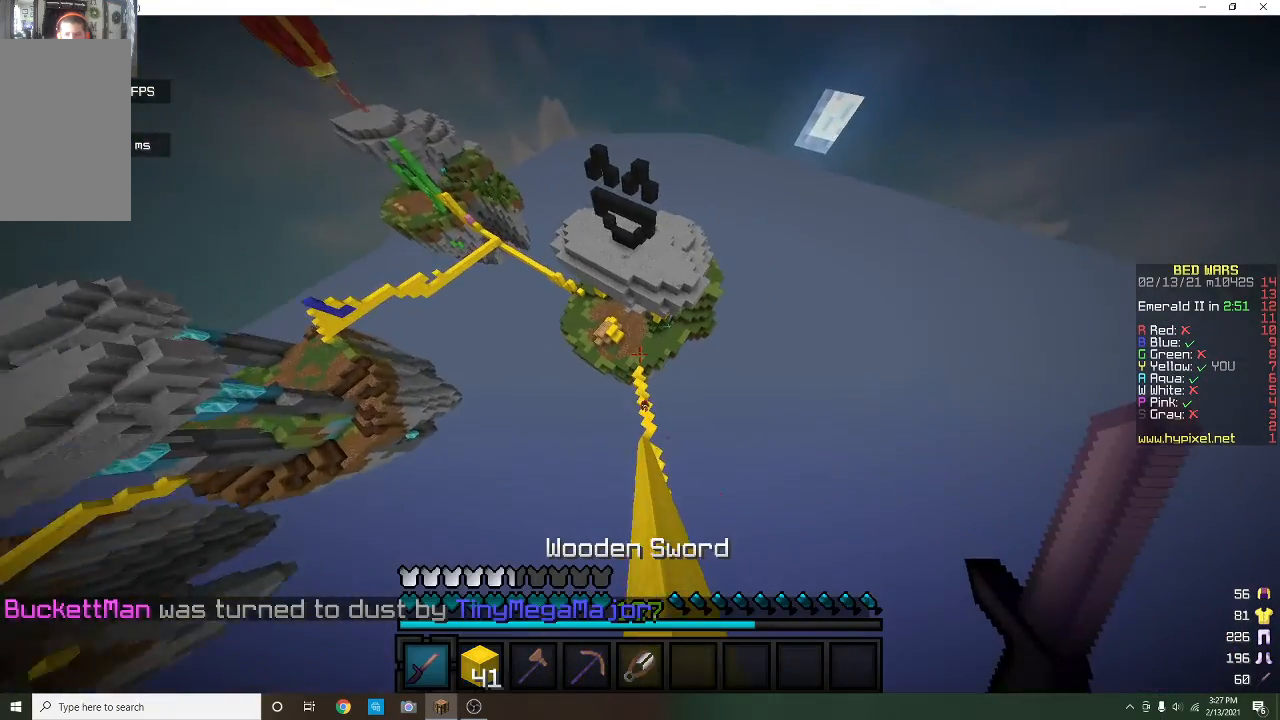
{"keys": ["w"], "mouse": [], "events": [[67, "a", "down"], [500, "a", "up"]]}
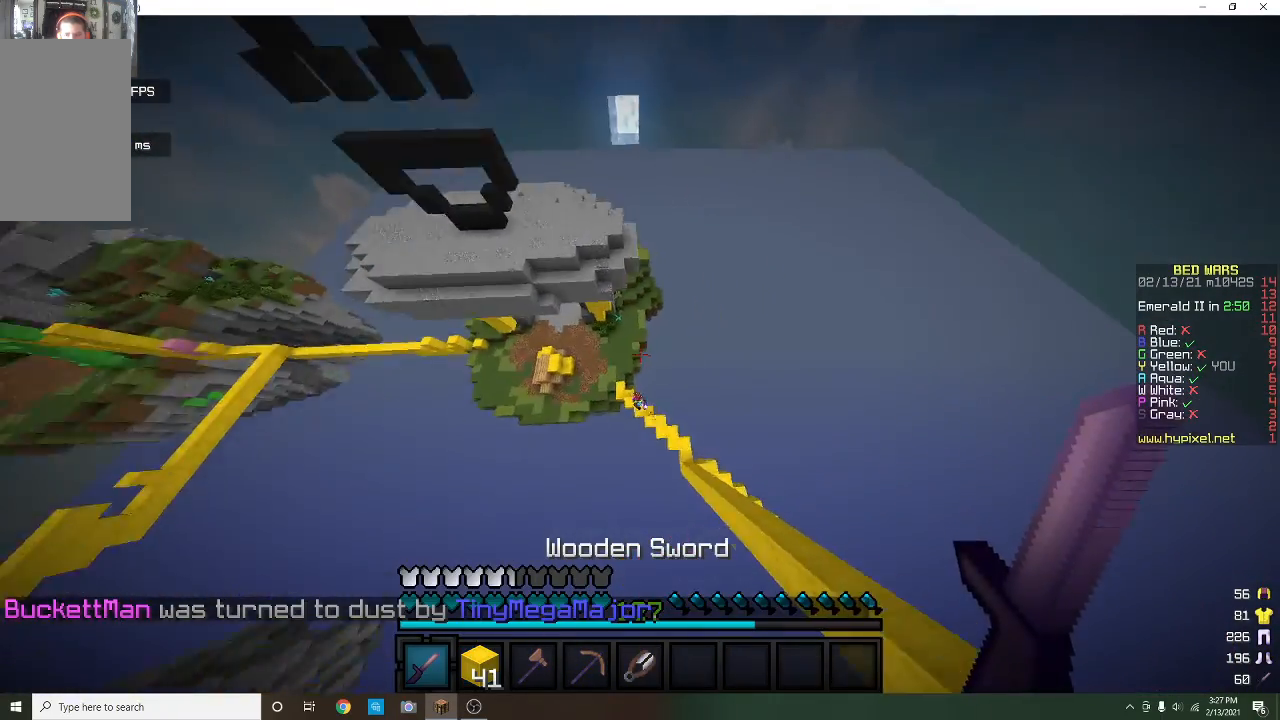
{"keys": ["a", "w"], "mouse": [], "events": [[133, "a", "down"]]}
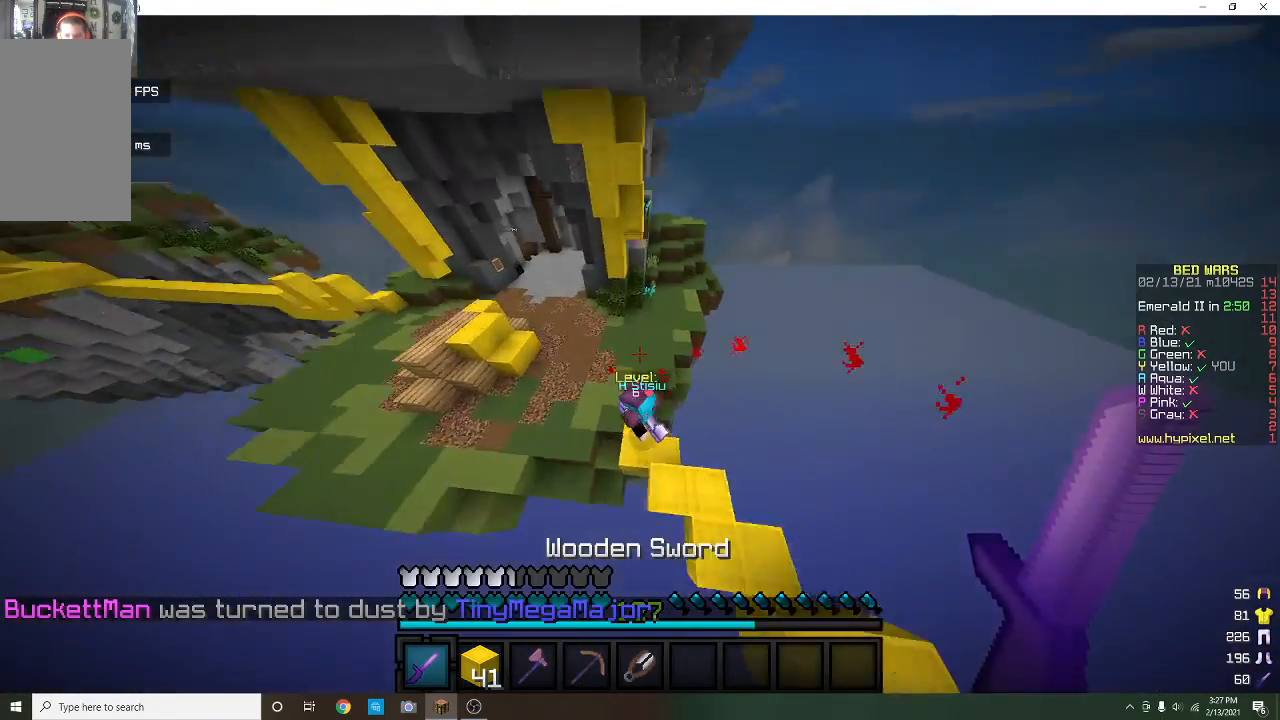
{"keys": [], "mouse": ["left"], "events": [[33, "mouse_left", "down"], [167, "a", "up"], [467, "w", "up"]]}
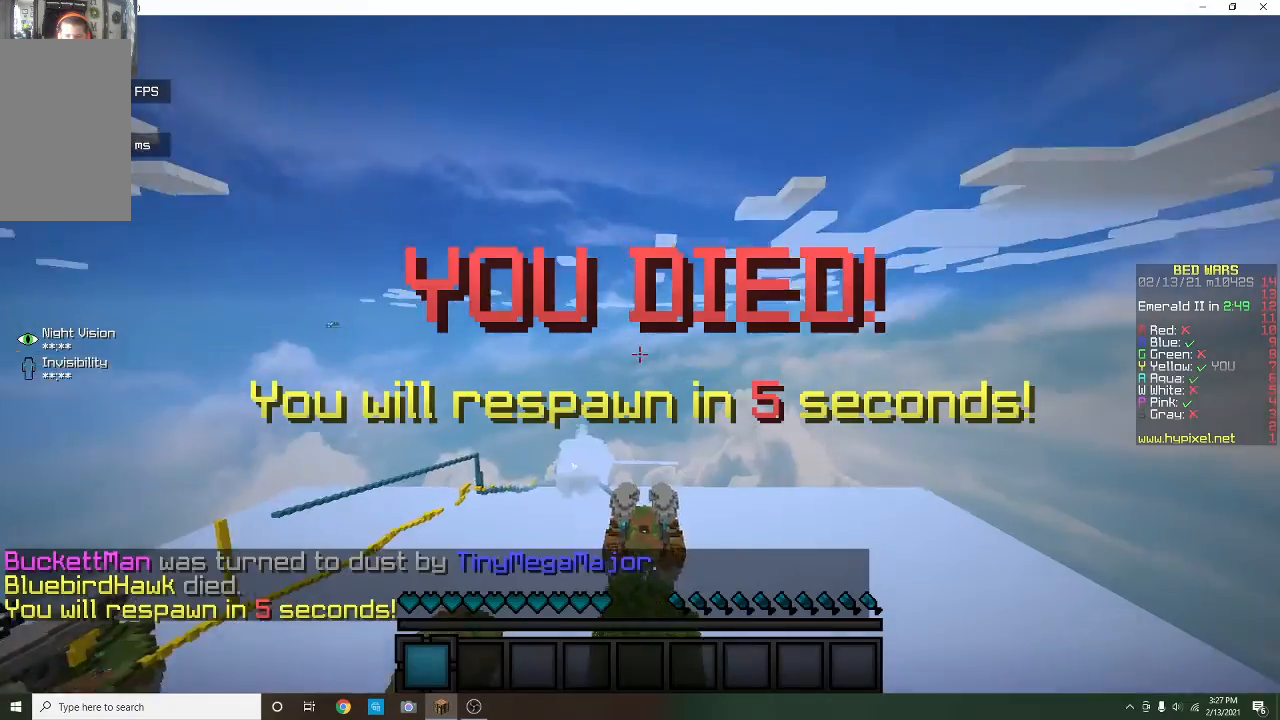
{"keys": [], "mouse": [], "events": [[100, "mouse_left", "up"], [133, "w", "down"], [233, "w", "up"]]}